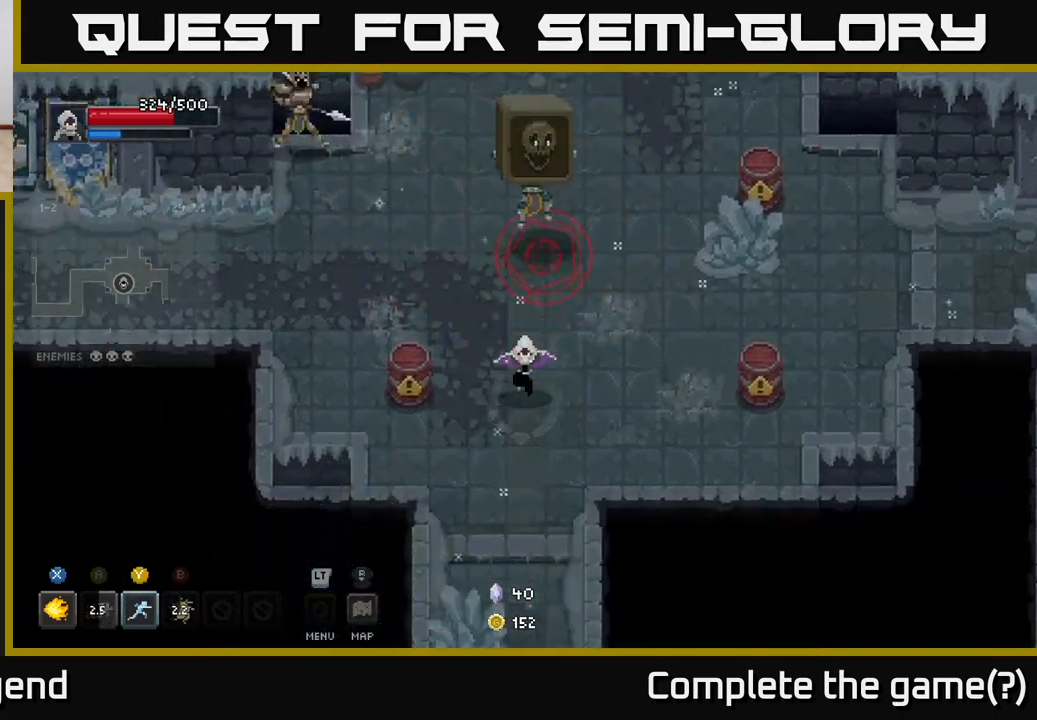
Gameplay with a controller (Xbox layout); each line is a JSON object with the inputs held at the frame after it. "events" lists button and stick changes between this image and that frame as [ms after this image, input, new state], when the widget could be followed in between.
{"buttons": ["X"], "left_stick": "up", "right_stick": "center", "events": [[117, "left_stick", "up"], [133, "X", "down"]]}
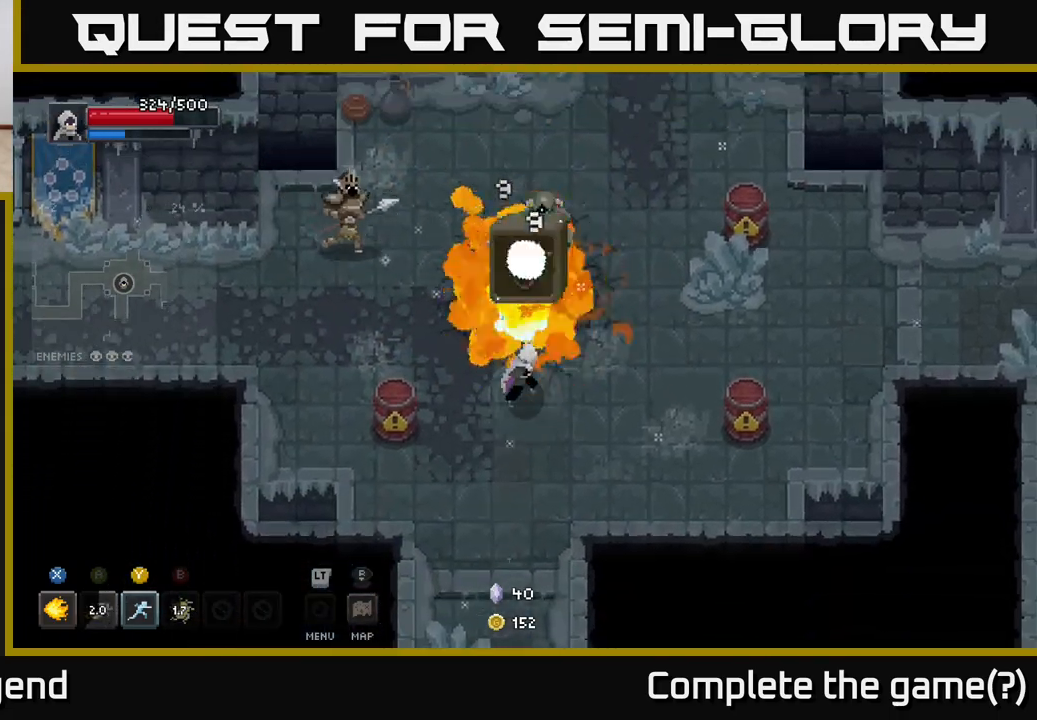
{"buttons": ["X"], "left_stick": "up-left", "right_stick": "center", "events": [[117, "left_stick", "up-left"]]}
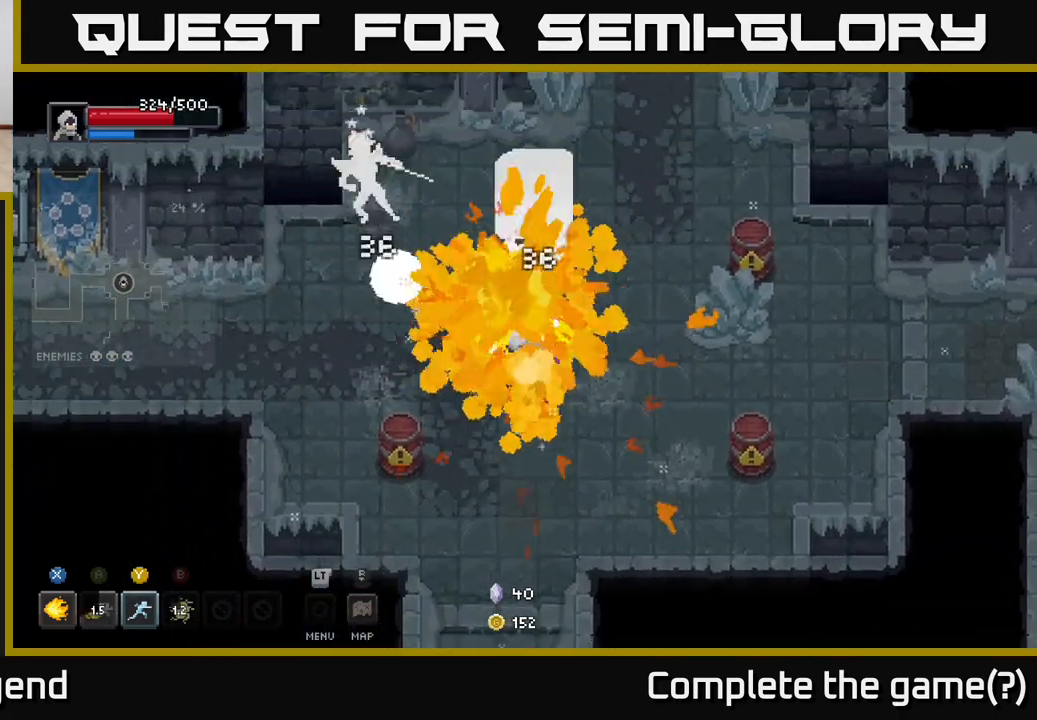
{"buttons": ["X"], "left_stick": "up-left", "right_stick": "center", "events": []}
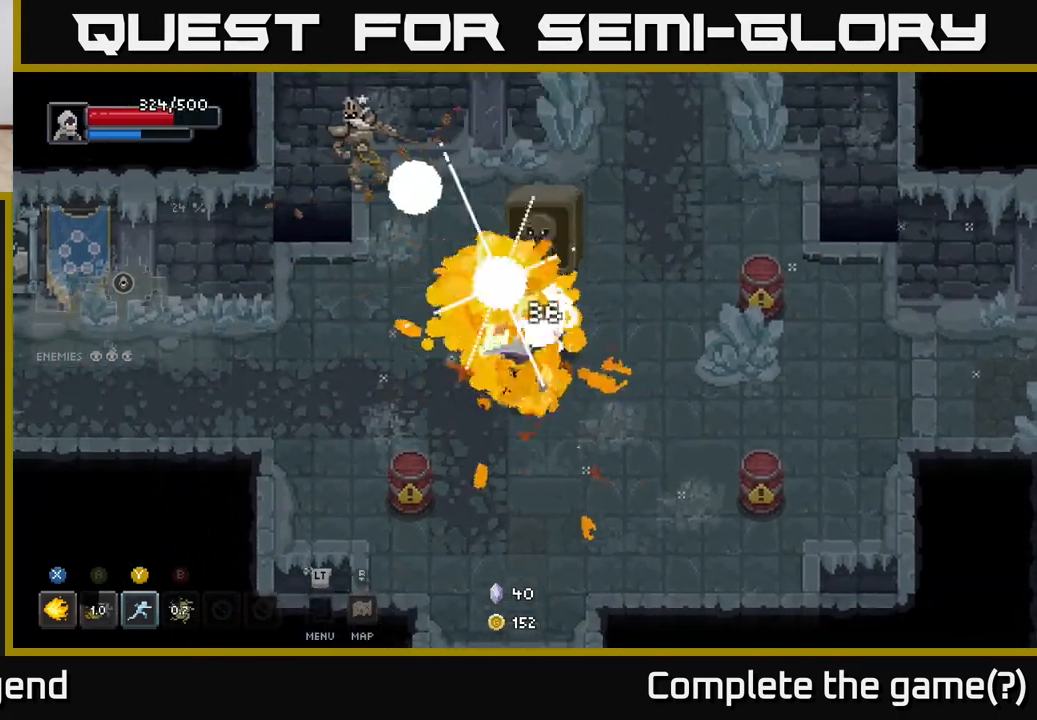
{"buttons": ["X"], "left_stick": "up-left", "right_stick": "center", "events": [[50, "left_stick", "up"], [133, "X", "up"], [183, "left_stick", "center"], [350, "left_stick", "up-left"], [400, "X", "down"]]}
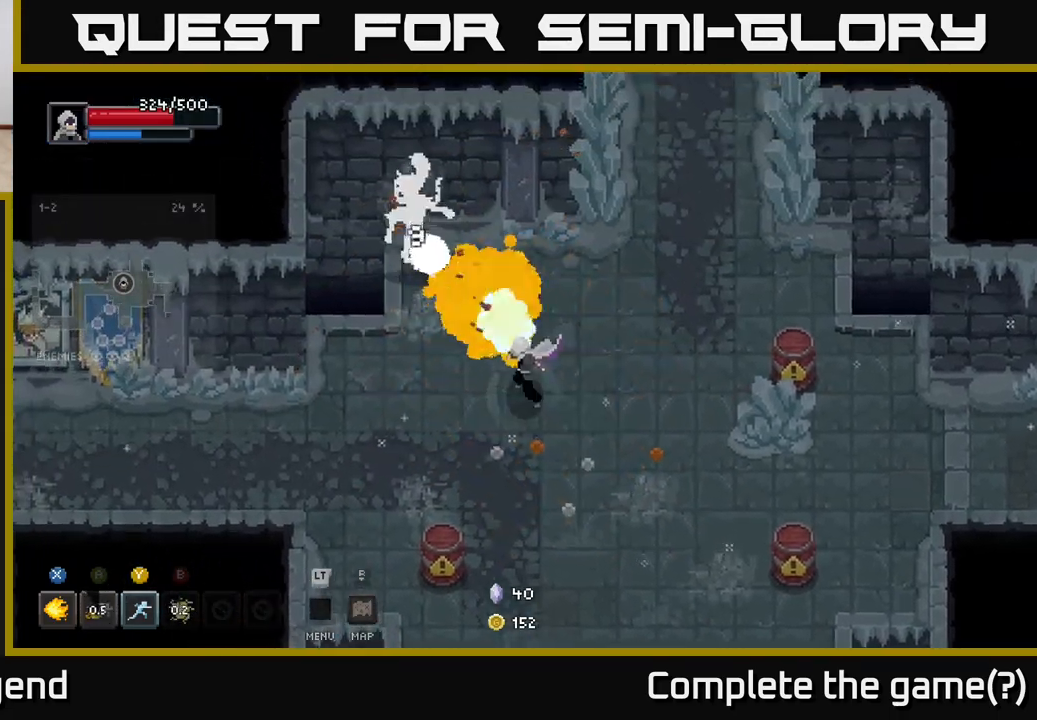
{"buttons": ["X"], "left_stick": "up-left", "right_stick": "center", "events": []}
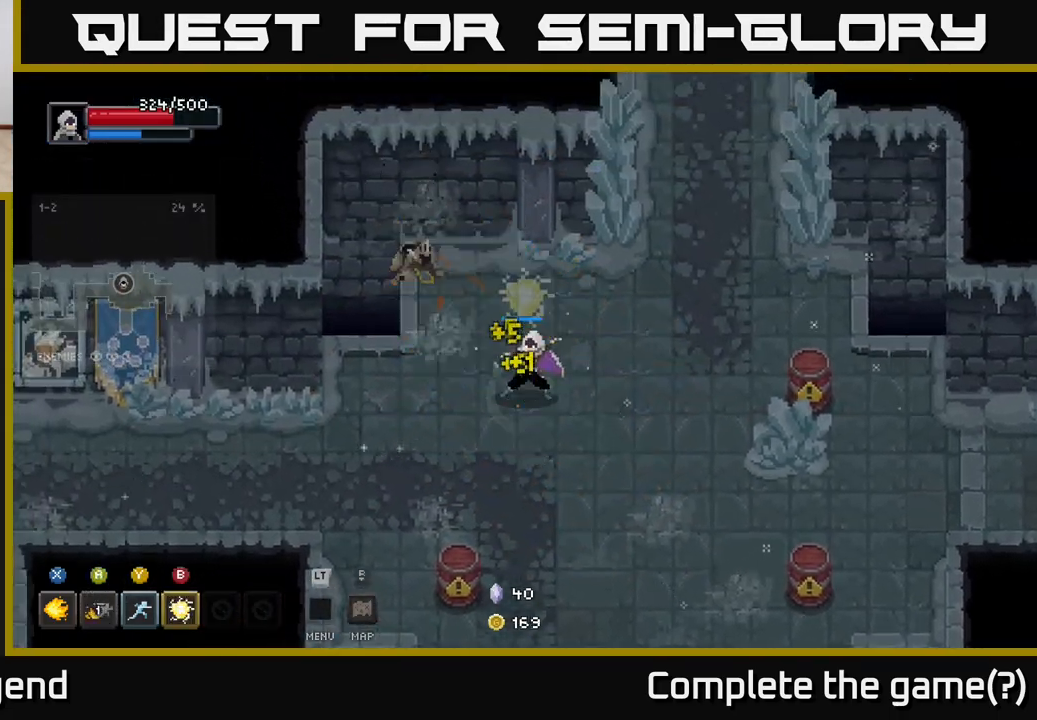
{"buttons": [], "left_stick": "center", "right_stick": "center", "events": [[67, "left_stick", "center"], [117, "X", "up"], [167, "left_stick", "down"], [467, "left_stick", "center"]]}
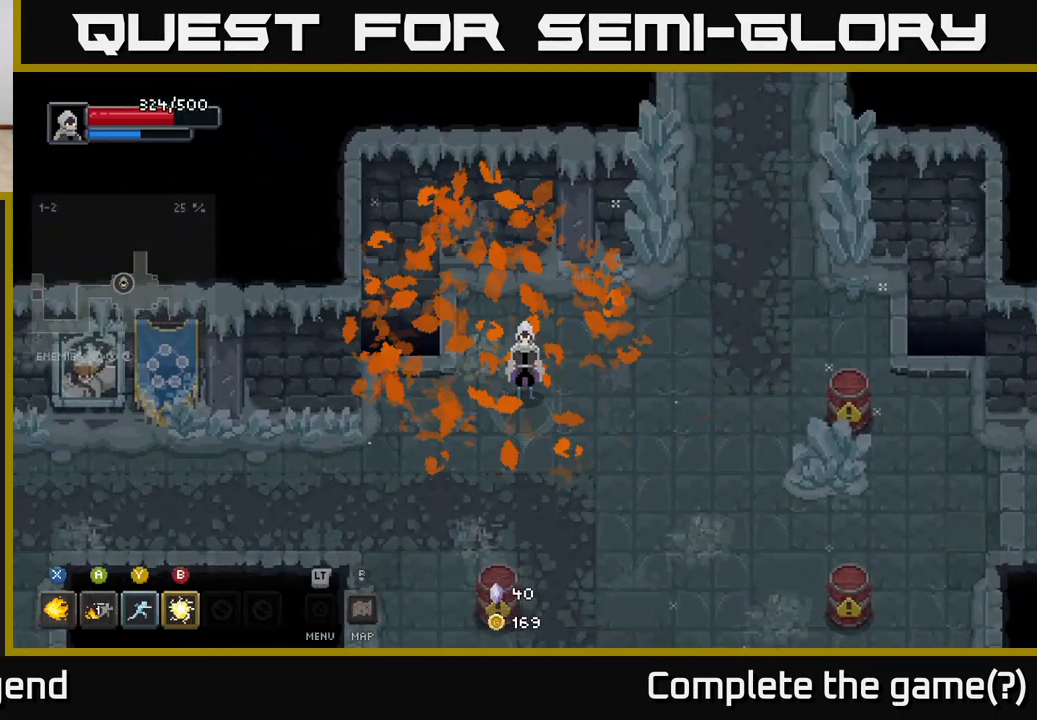
{"buttons": [], "left_stick": "down-right", "right_stick": "center", "events": [[83, "left_stick", "down"], [267, "left_stick", "down-right"]]}
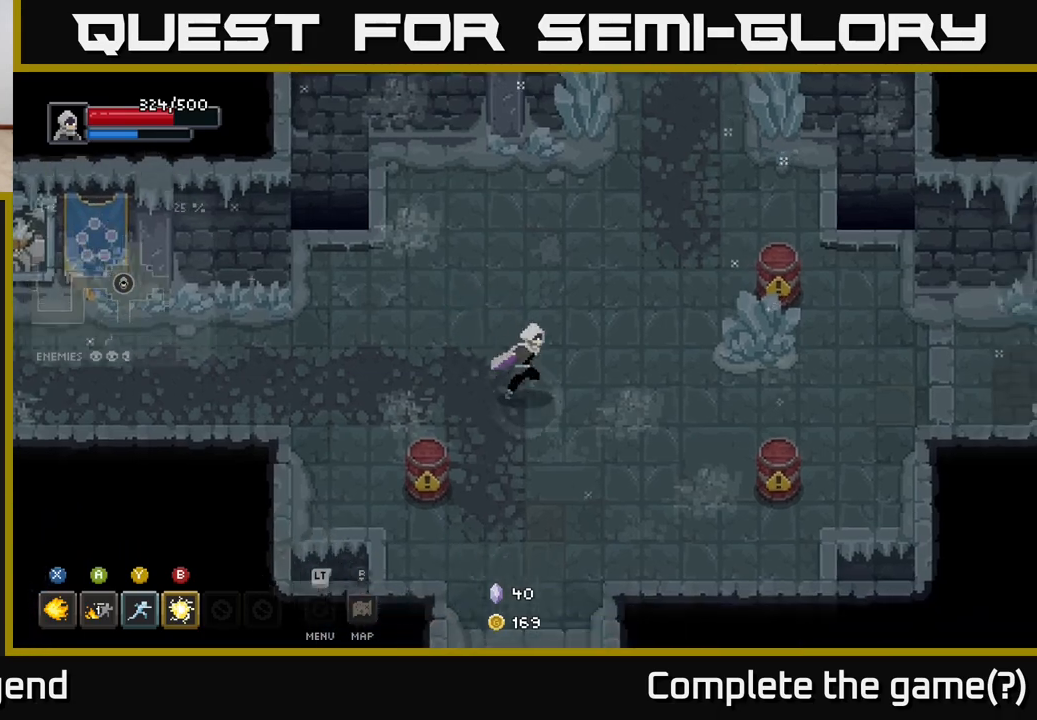
{"buttons": [], "left_stick": "up-right", "right_stick": "center", "events": [[267, "left_stick", "right"], [367, "left_stick", "up-right"]]}
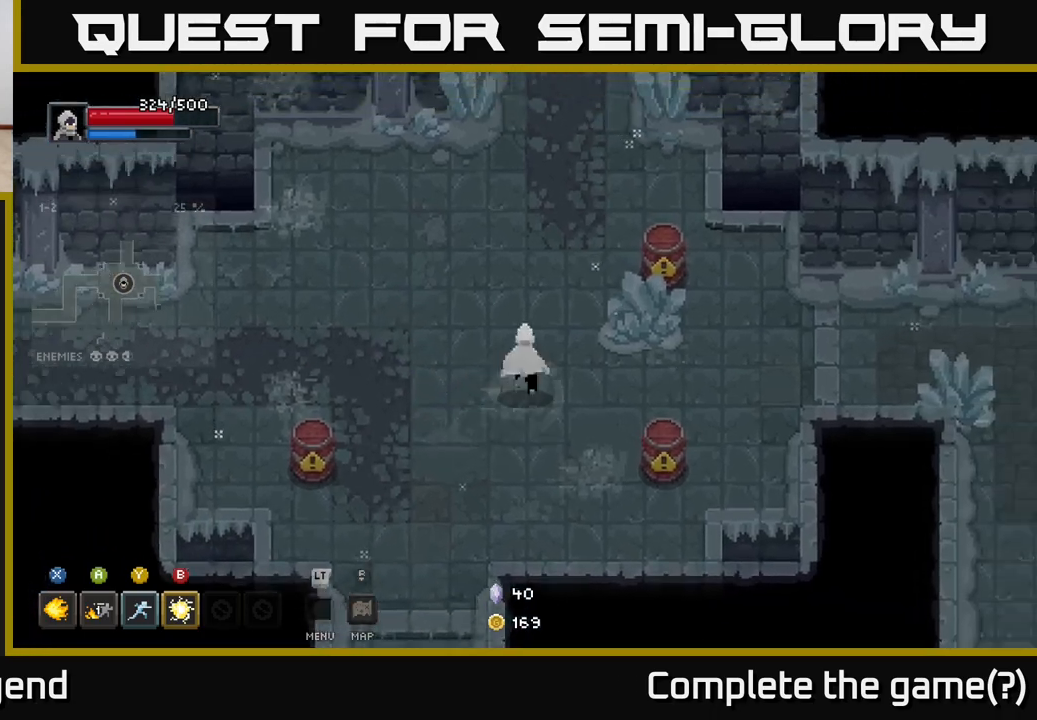
{"buttons": [], "left_stick": "down-right", "right_stick": "center", "events": [[283, "left_stick", "right"], [483, "left_stick", "down-right"]]}
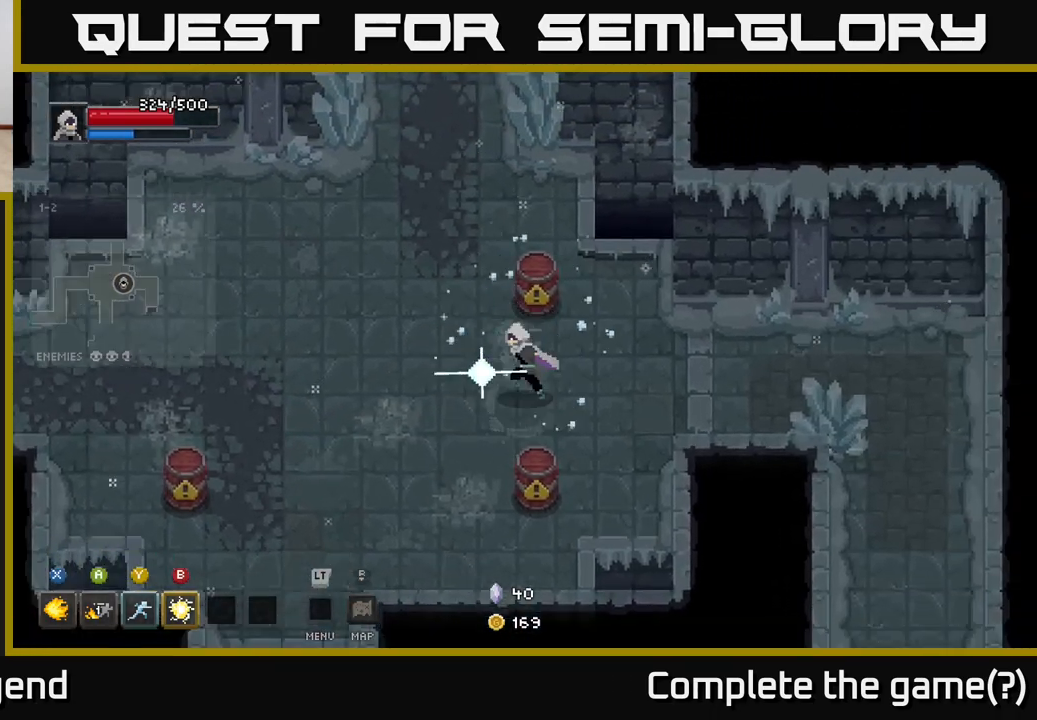
{"buttons": [], "left_stick": "down-left", "right_stick": "center", "events": [[17, "left_stick", "right"], [33, "left_stick", "down-left"]]}
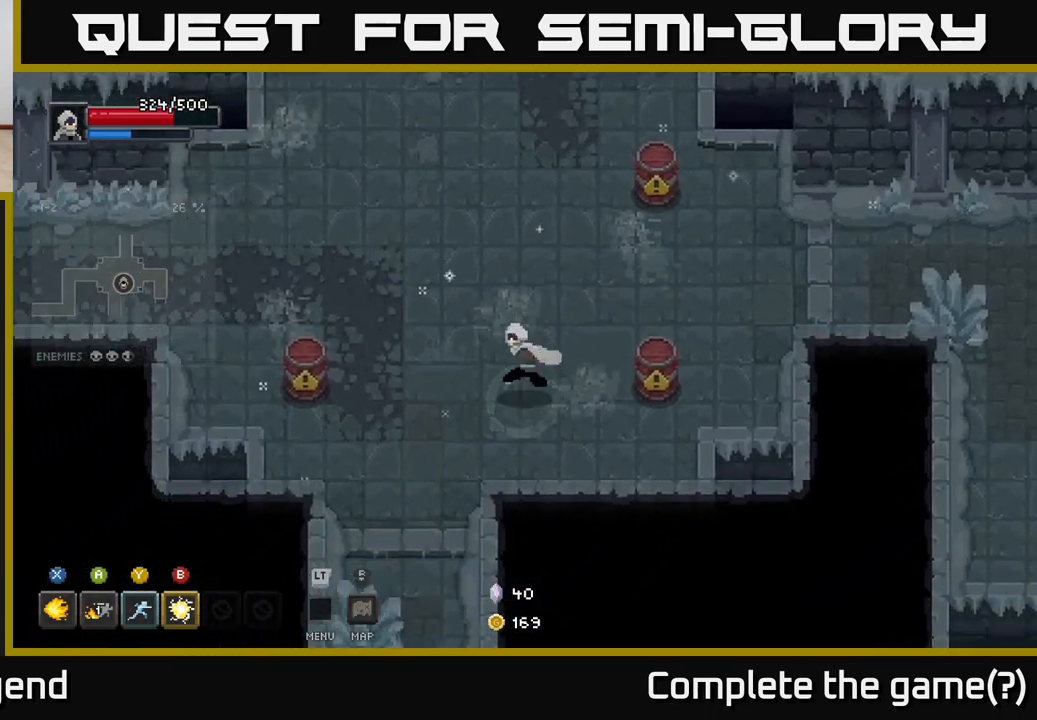
{"buttons": [], "left_stick": "down", "right_stick": "center", "events": [[400, "left_stick", "down"]]}
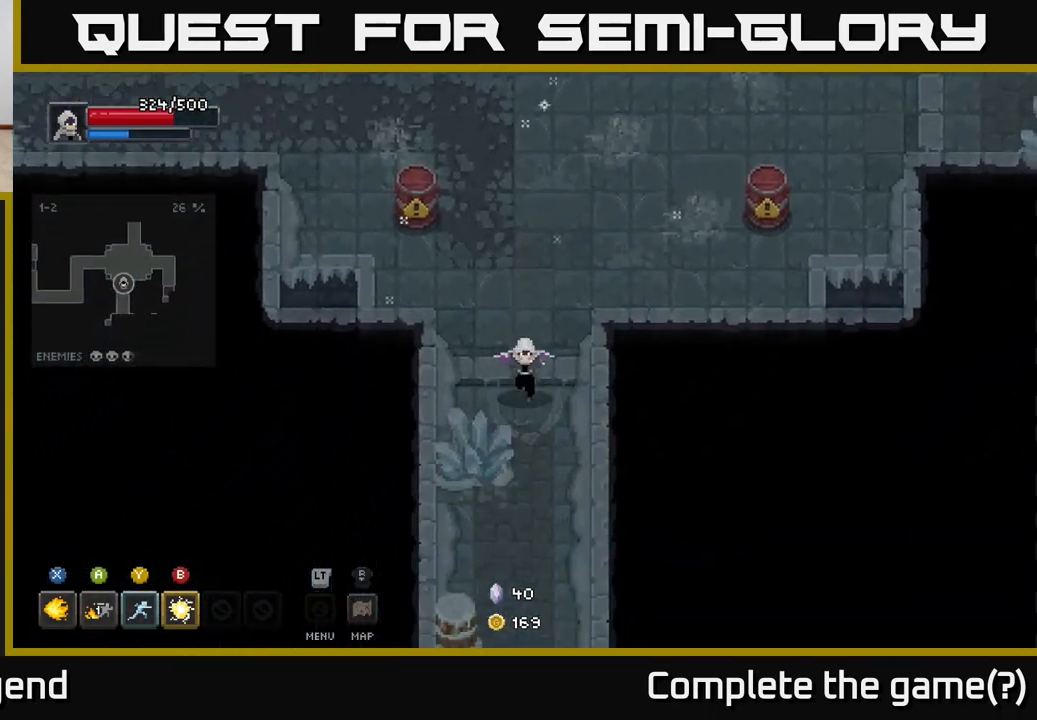
{"buttons": [], "left_stick": "down", "right_stick": "center", "events": [[250, "left_stick", "down-left"], [433, "left_stick", "down"]]}
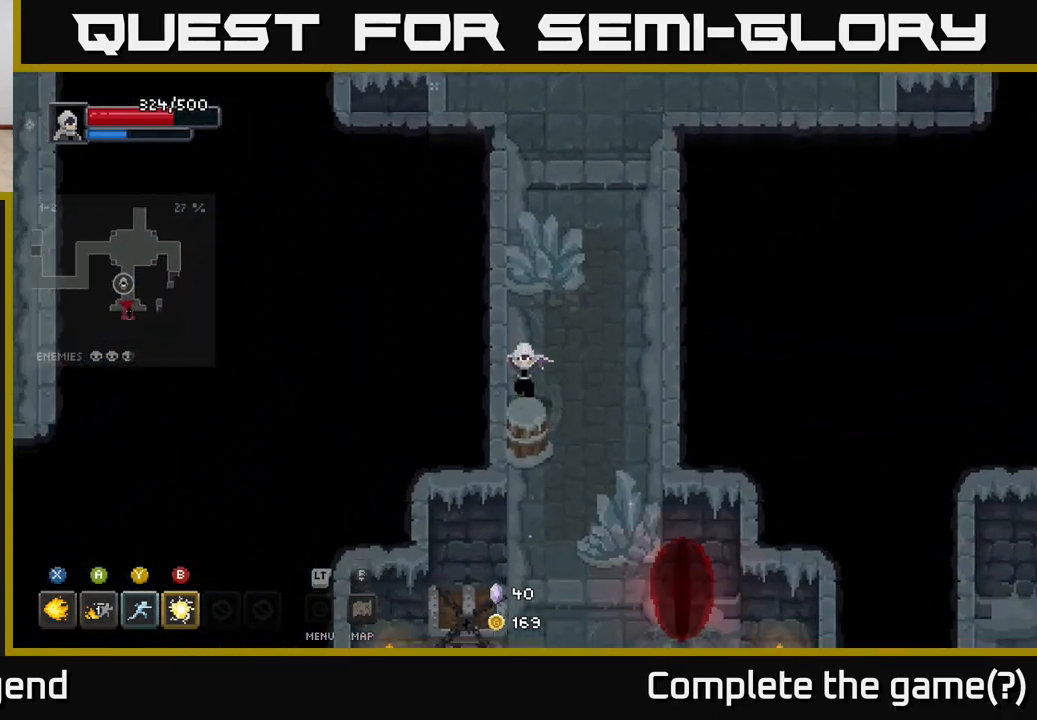
{"buttons": [], "left_stick": "down-left", "right_stick": "center", "events": [[67, "left_stick", "right"], [133, "left_stick", "up"], [417, "left_stick", "down-left"]]}
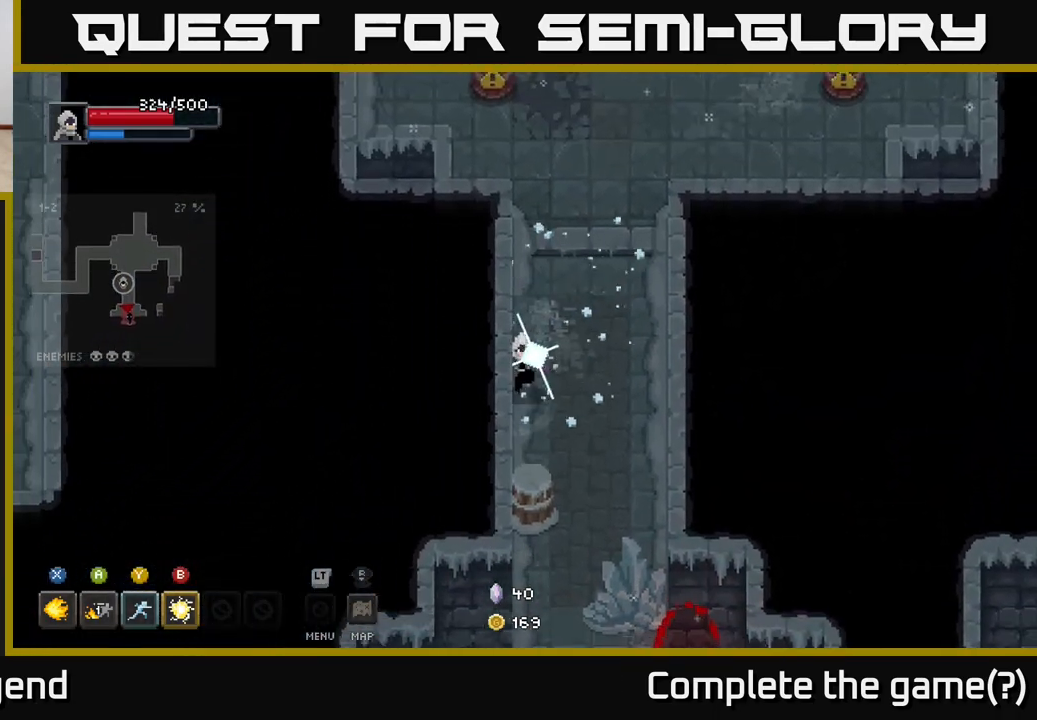
{"buttons": [], "left_stick": "down-right", "right_stick": "center", "events": [[33, "left_stick", "down"], [367, "left_stick", "down-right"]]}
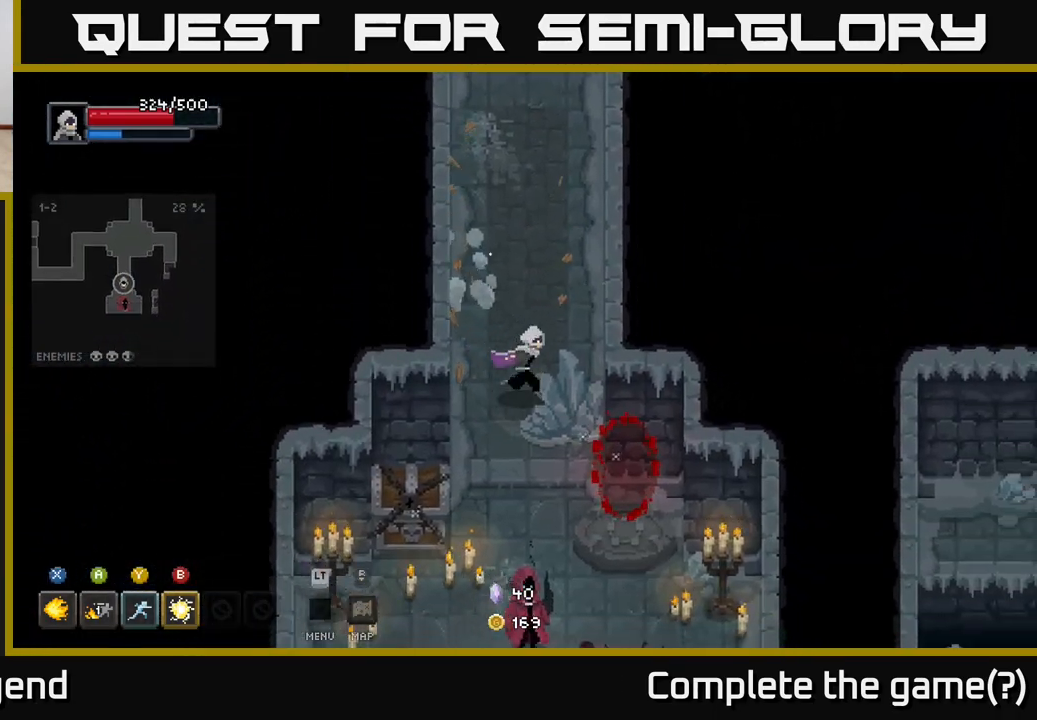
{"buttons": [], "left_stick": "down-left", "right_stick": "center", "events": [[117, "left_stick", "down"], [217, "left_stick", "down-left"]]}
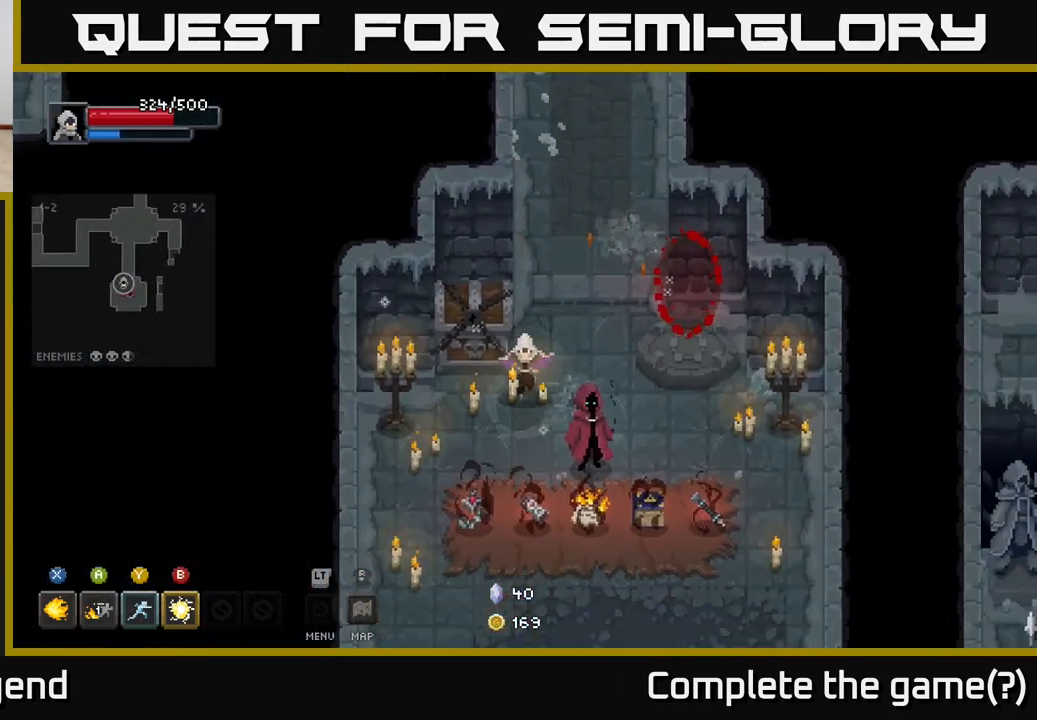
{"buttons": [], "left_stick": "down", "right_stick": "center", "events": [[450, "left_stick", "down"]]}
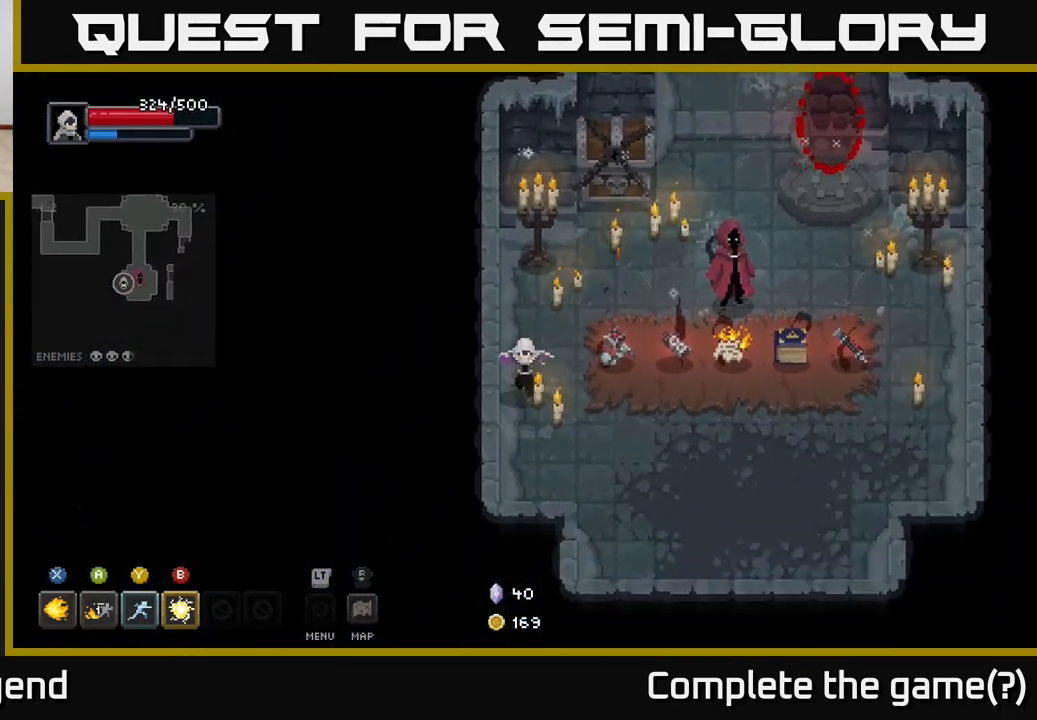
{"buttons": [], "left_stick": "right", "right_stick": "center", "events": [[17, "left_stick", "down-right"], [100, "left_stick", "right"]]}
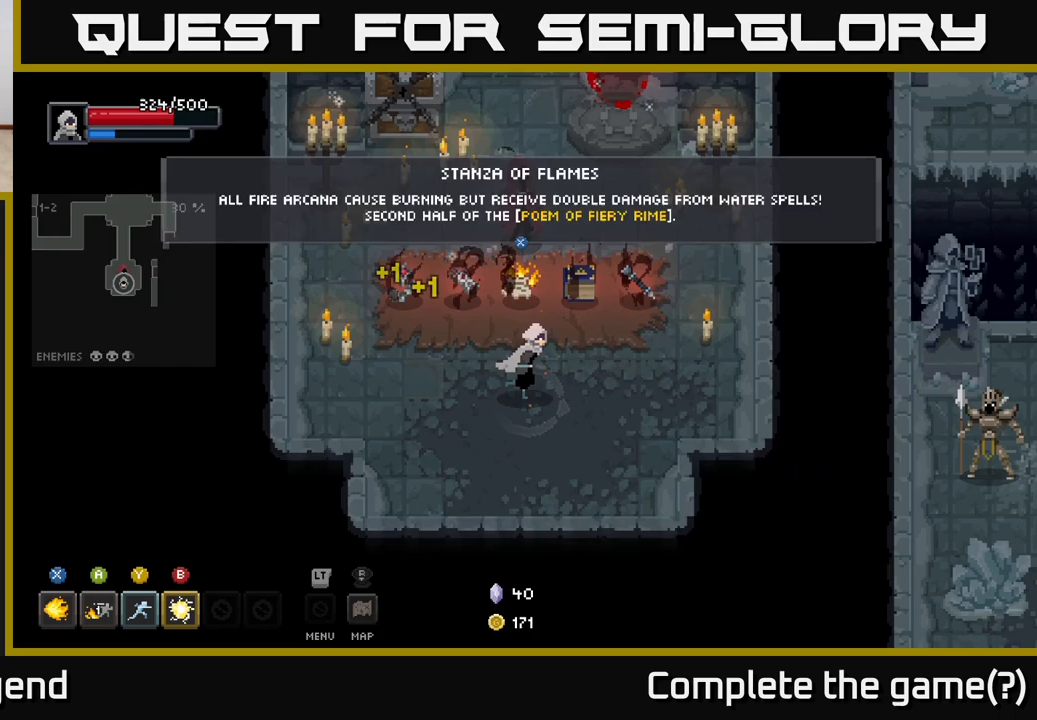
{"buttons": [], "left_stick": "center", "right_stick": "center", "events": [[183, "left_stick", "up-right"], [350, "left_stick", "center"]]}
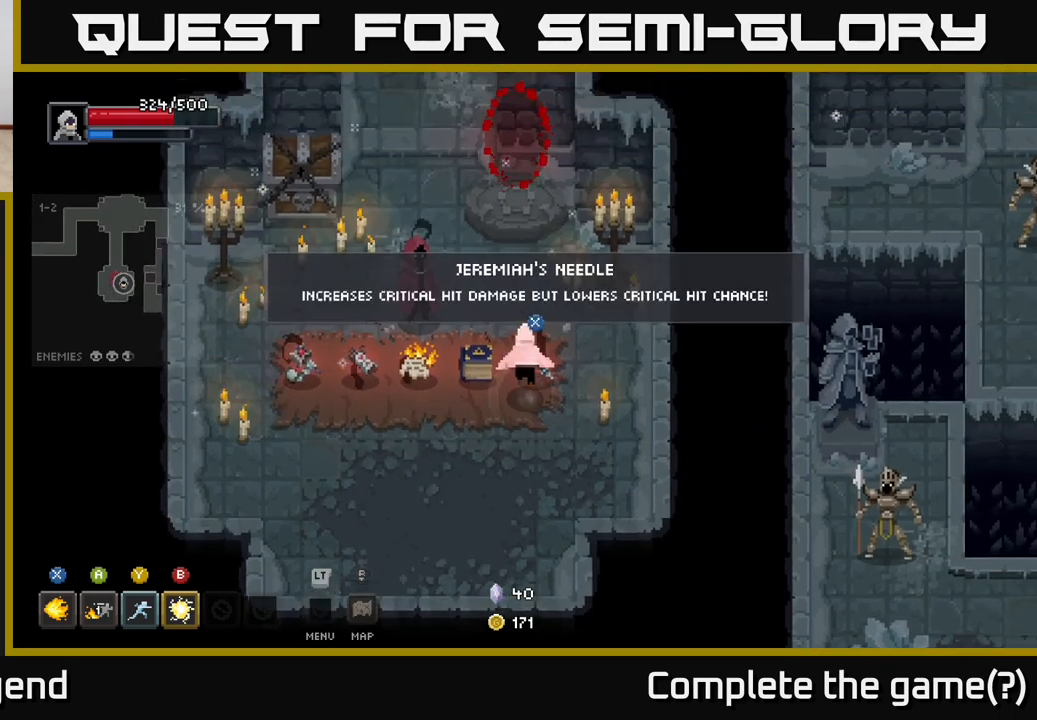
{"buttons": [], "left_stick": "center", "right_stick": "center", "events": [[283, "left_stick", "down"], [433, "left_stick", "center"]]}
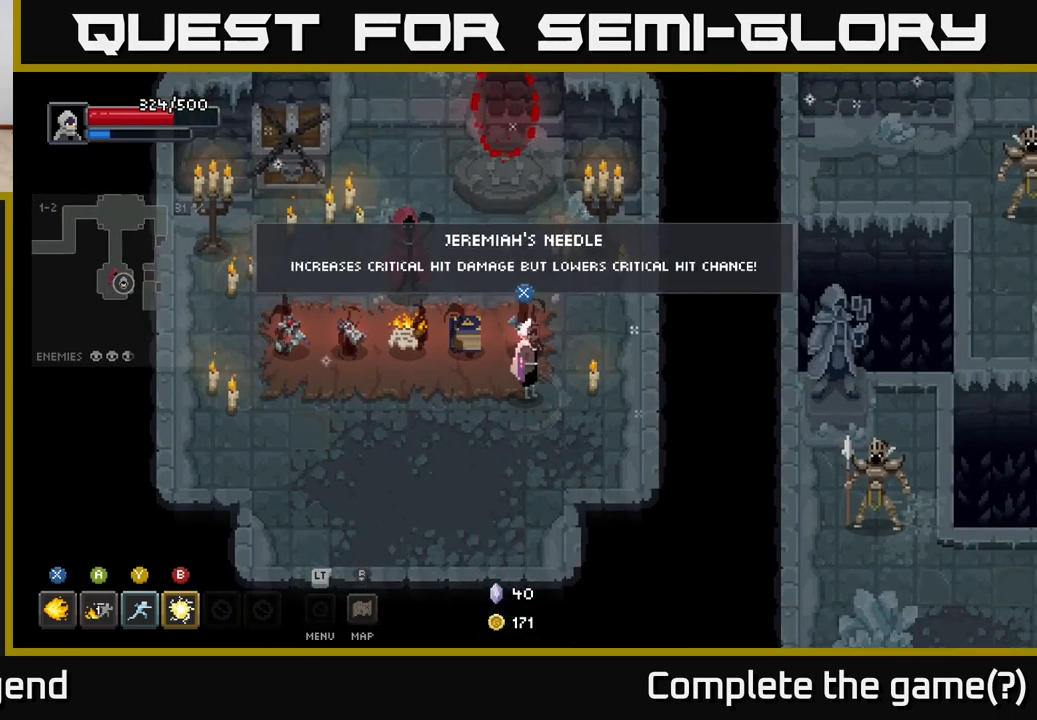
{"buttons": [], "left_stick": "center", "right_stick": "center", "events": []}
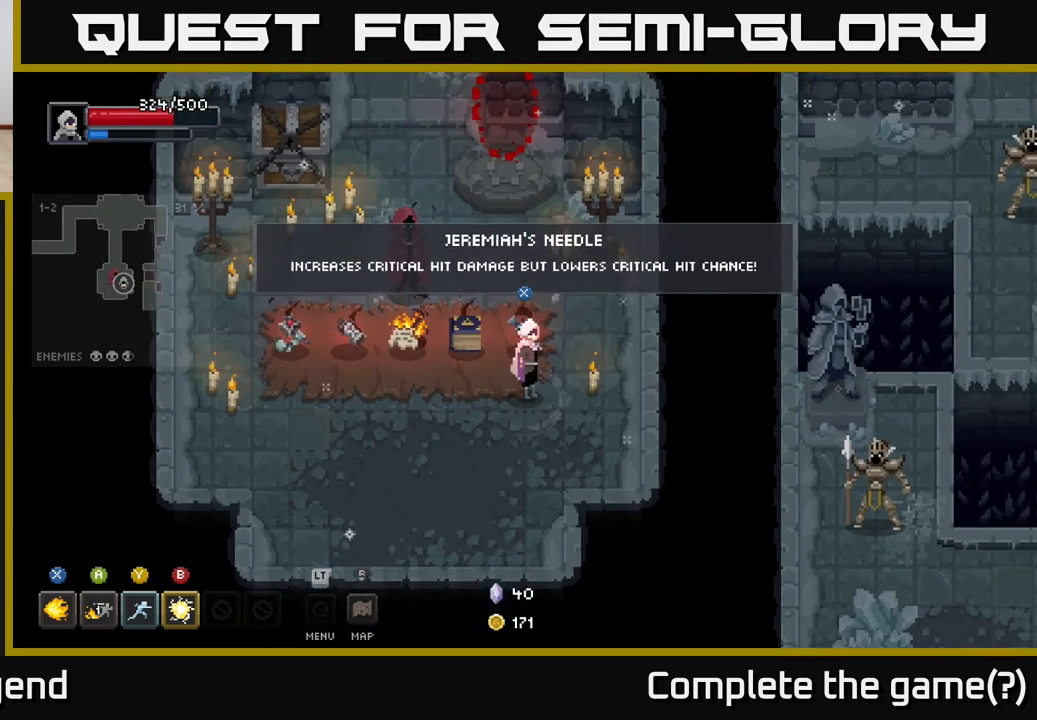
{"buttons": [], "left_stick": "center", "right_stick": "center", "events": []}
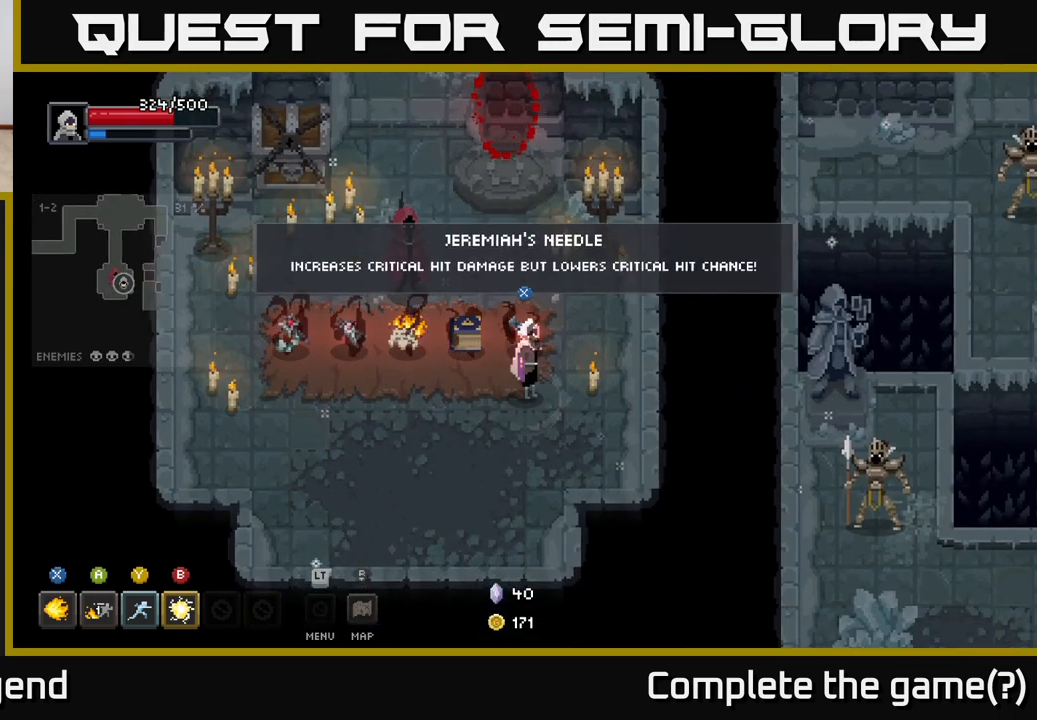
{"buttons": [], "left_stick": "center", "right_stick": "center", "events": []}
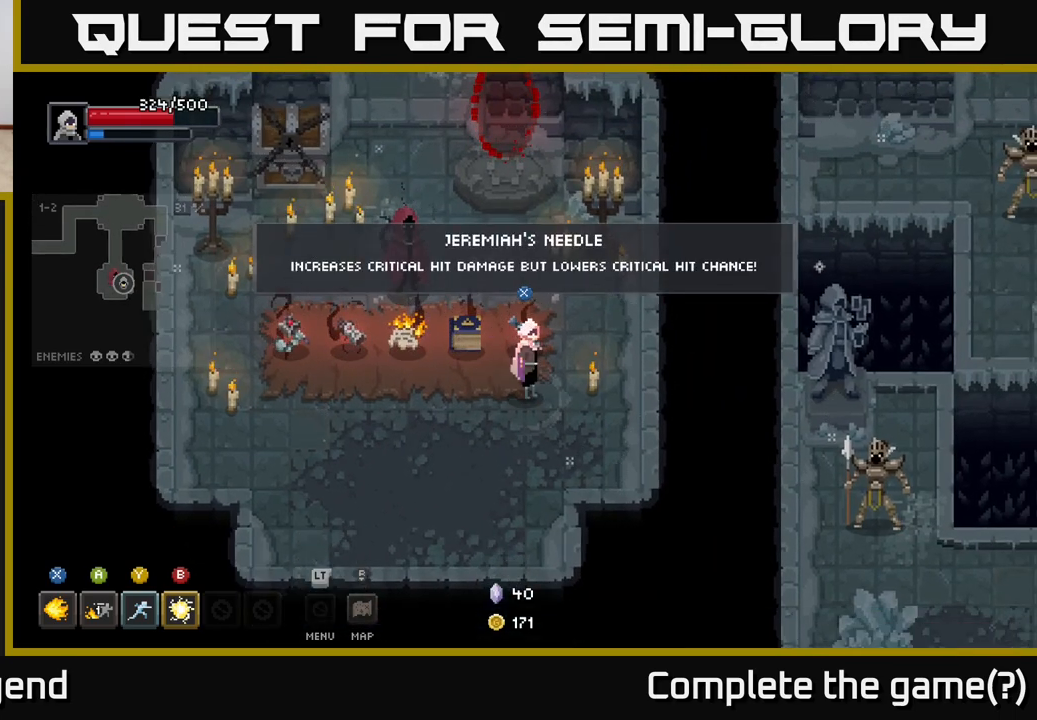
{"buttons": [], "left_stick": "center", "right_stick": "center", "events": []}
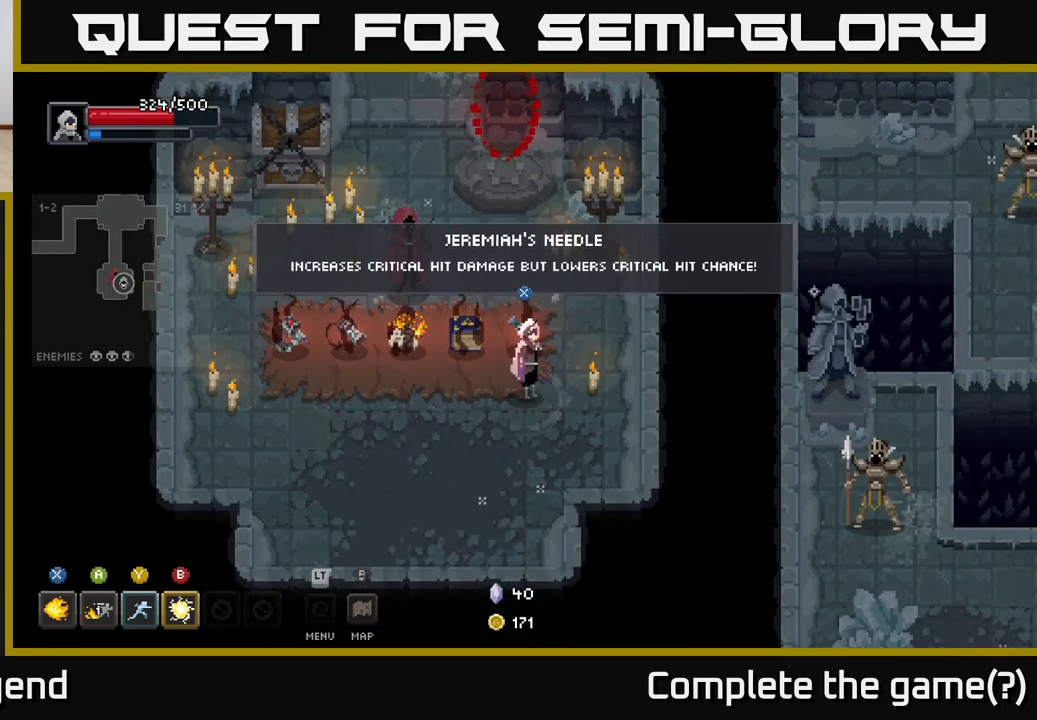
{"buttons": [], "left_stick": "center", "right_stick": "center", "events": []}
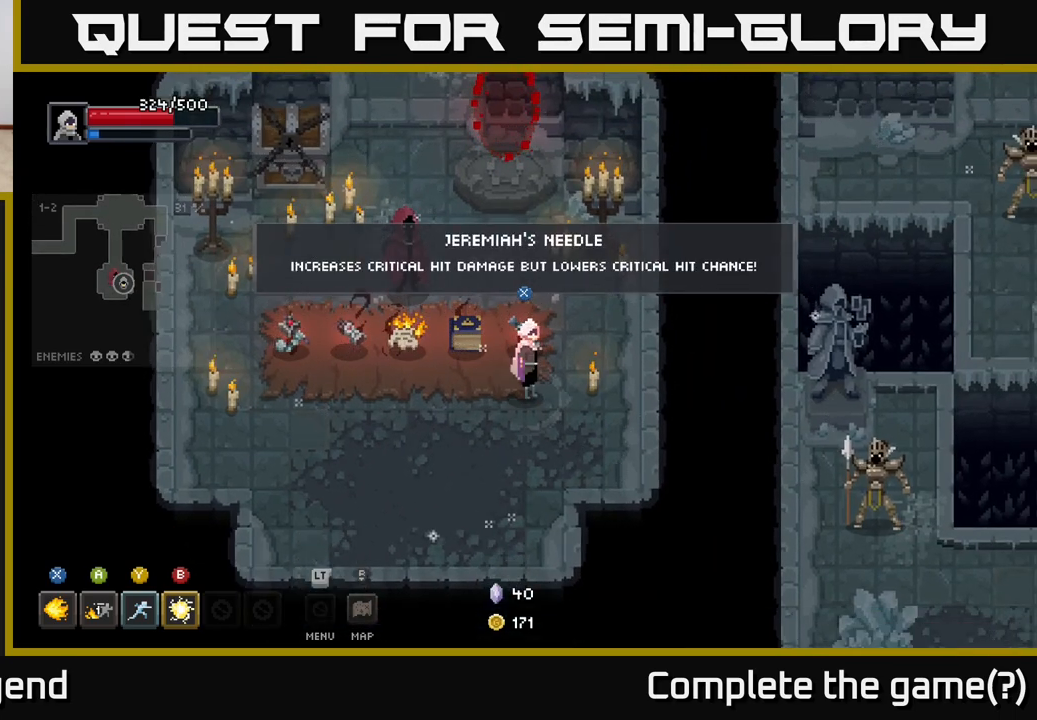
{"buttons": [], "left_stick": "center", "right_stick": "center", "events": []}
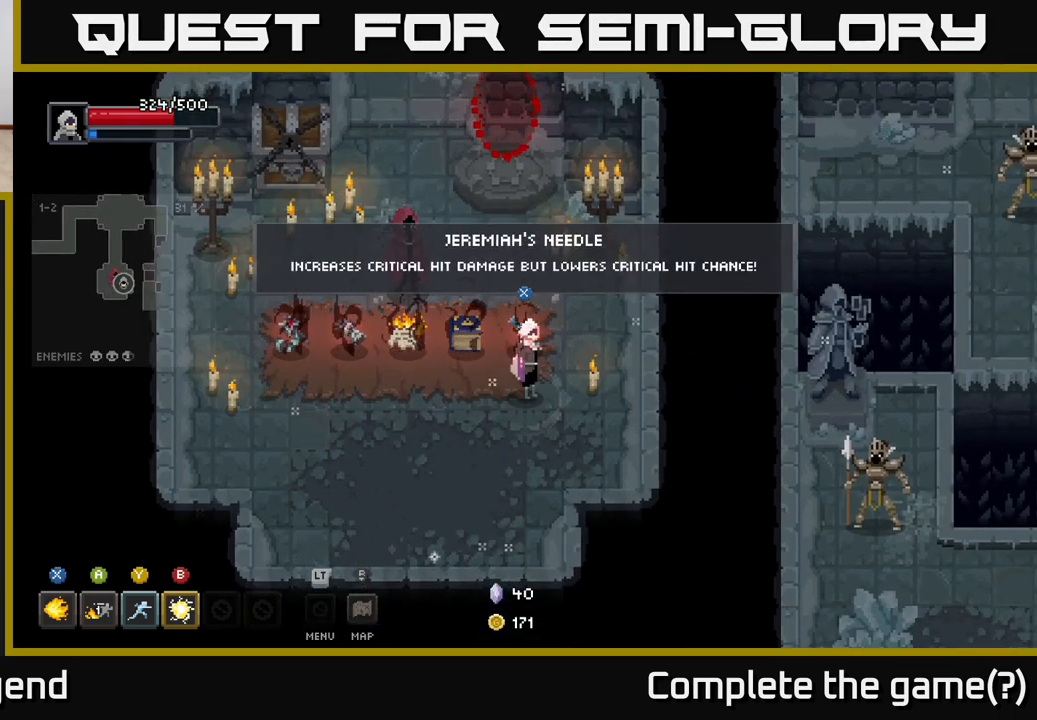
{"buttons": [], "left_stick": "center", "right_stick": "center", "events": [[183, "left_stick", "left"], [467, "left_stick", "center"]]}